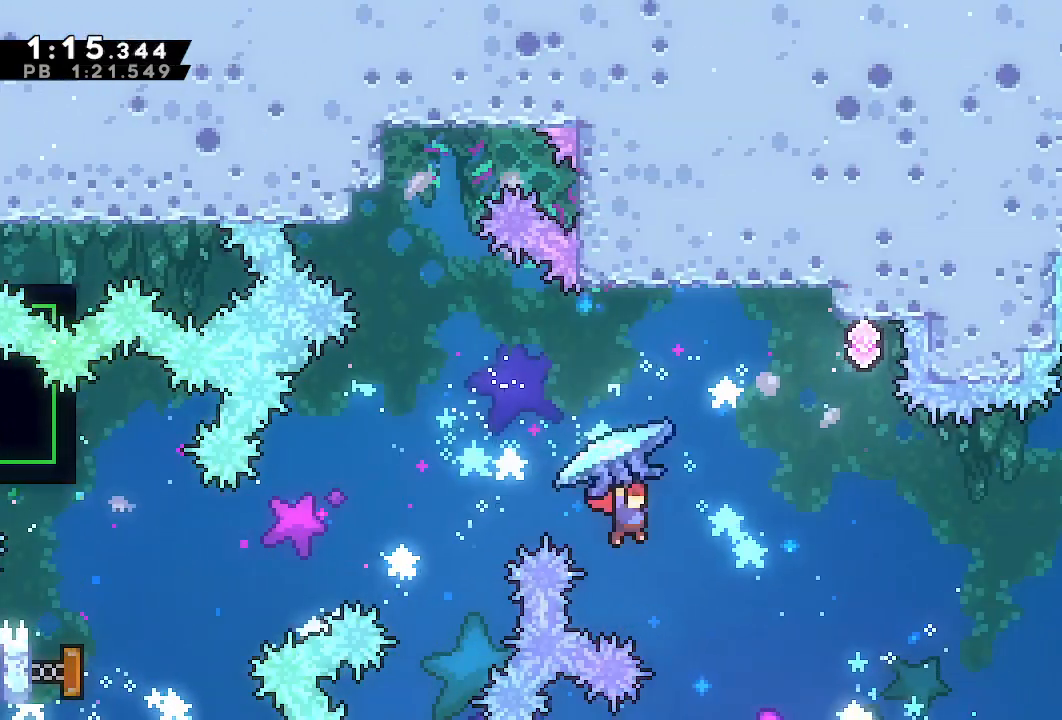
Gameplay with a controller (PlayStation layout); each line is a JSON object with the inputs held at the frame after it. "events" lists button and stick changes between this image and that frame as [ms after this image, input, new state], when the widget could be followed in between. Not read: L3 R3.
{"buttons": ["DPAD_RIGHT"], "left_stick": "center", "right_stick": "center", "events": [[17, "R1", "up"], [67, "SQUARE", "down"], [217, "DPAD_UP", "up"], [217, "SQUARE", "up"]]}
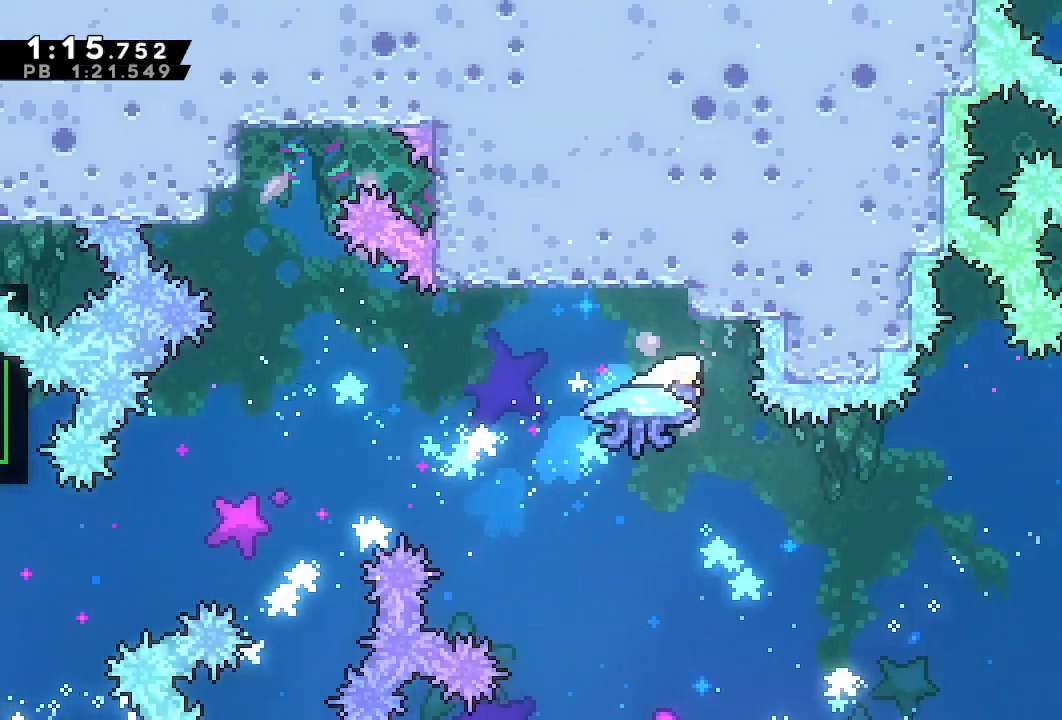
{"buttons": ["R1", "DPAD_RIGHT"], "left_stick": "center", "right_stick": "center", "events": [[67, "DPAD_RIGHT", "up"], [183, "DPAD_RIGHT", "down"], [233, "SQUARE", "down"], [317, "R1", "down"], [317, "SQUARE", "up"]]}
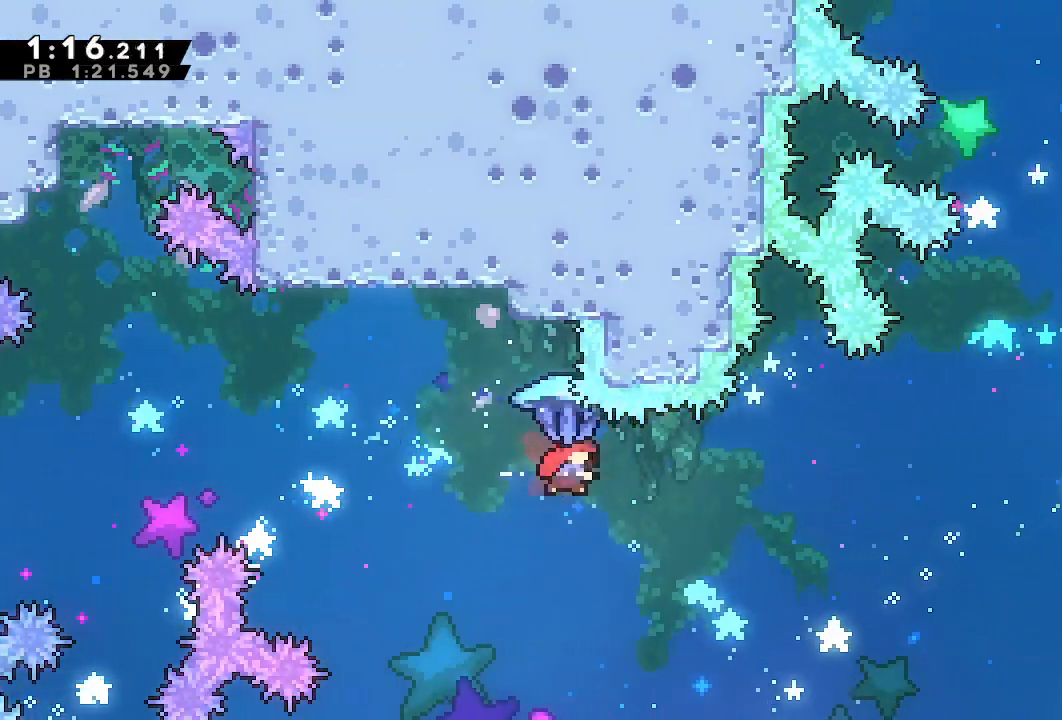
{"buttons": ["R1", "DPAD_RIGHT"], "left_stick": "center", "right_stick": "center", "events": []}
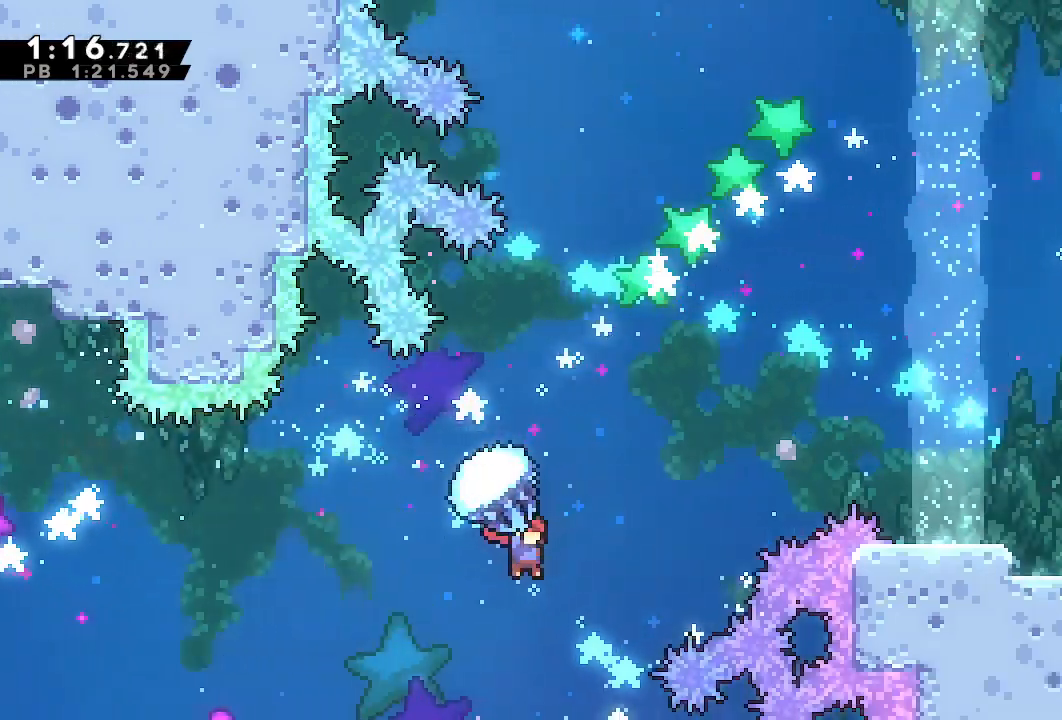
{"buttons": ["DPAD_RIGHT"], "left_stick": "center", "right_stick": "center", "events": [[167, "R1", "up"], [200, "DPAD_UP", "down"], [233, "SQUARE", "down"], [367, "DPAD_UP", "up"], [467, "SQUARE", "up"]]}
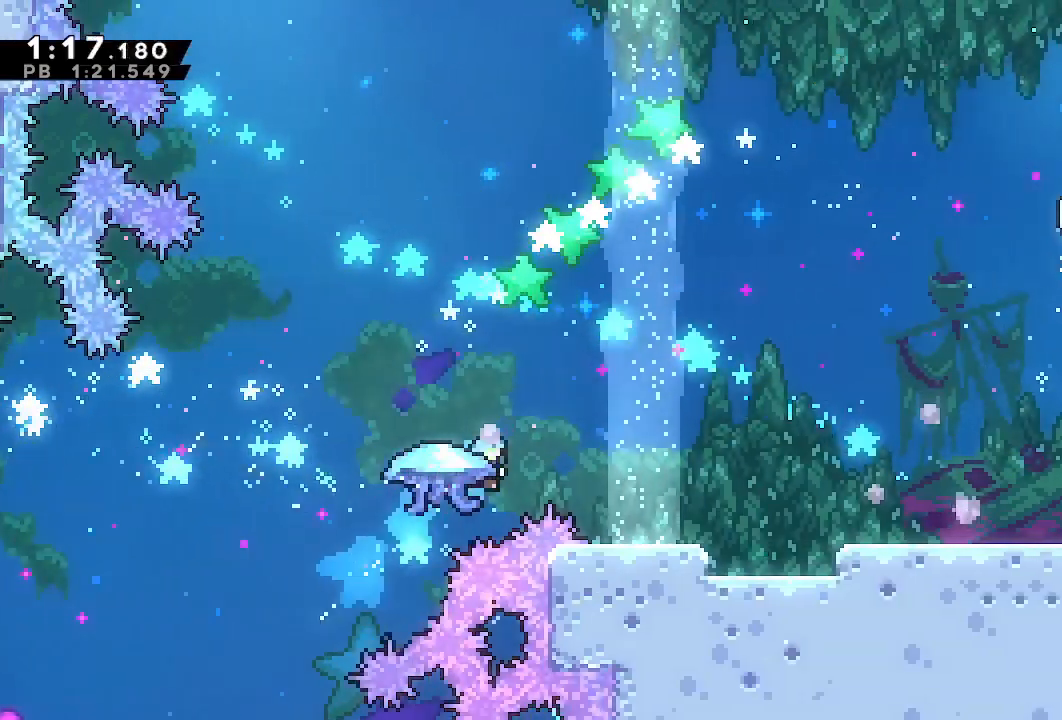
{"buttons": ["CROSS", "SQUARE", "DPAD_DOWN", "DPAD_RIGHT"], "left_stick": "center", "right_stick": "center", "events": [[400, "DPAD_DOWN", "down"], [450, "CROSS", "down"], [450, "SQUARE", "down"]]}